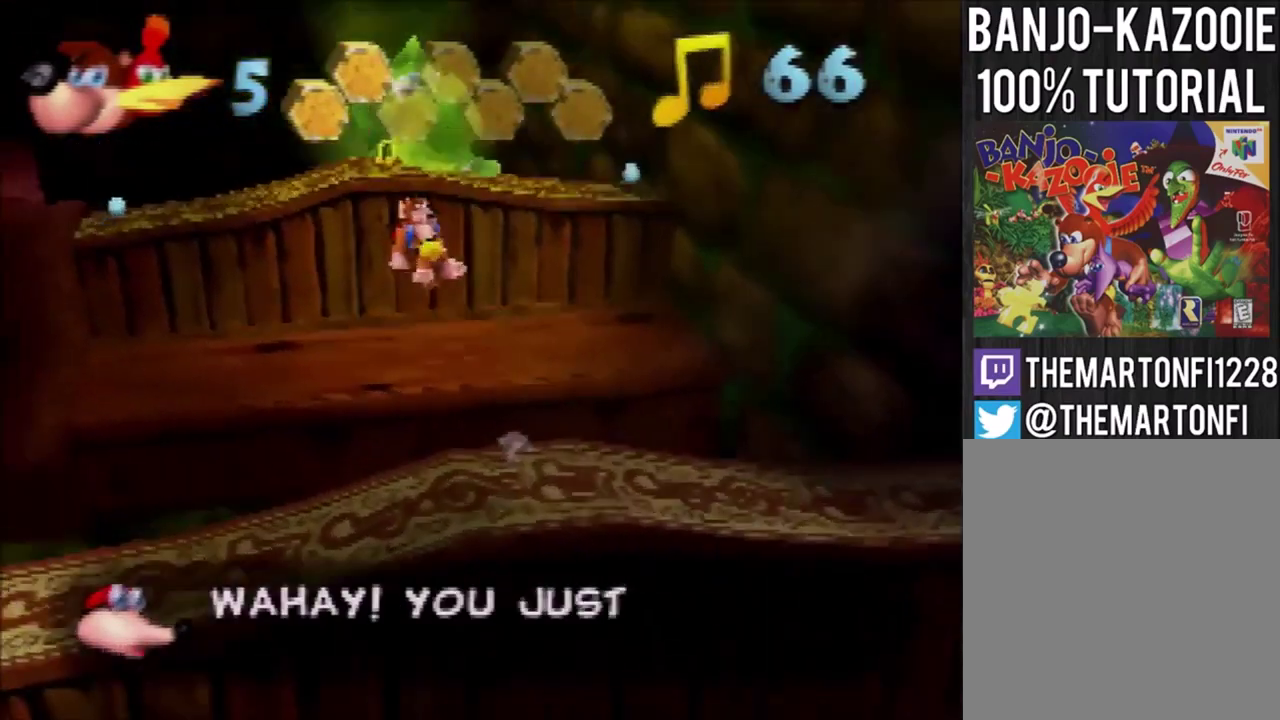
Gameplay with a controller (Nintendo layout); each line is a JSON object with the inputs held at the frame after it. "events" lists button and stick changes between this image and that frame as [ms after this image, input, new state], when the widget could be followed in between. Not read: L3 R1 R3.
{"buttons": ["A"], "left_stick": "up", "events": []}
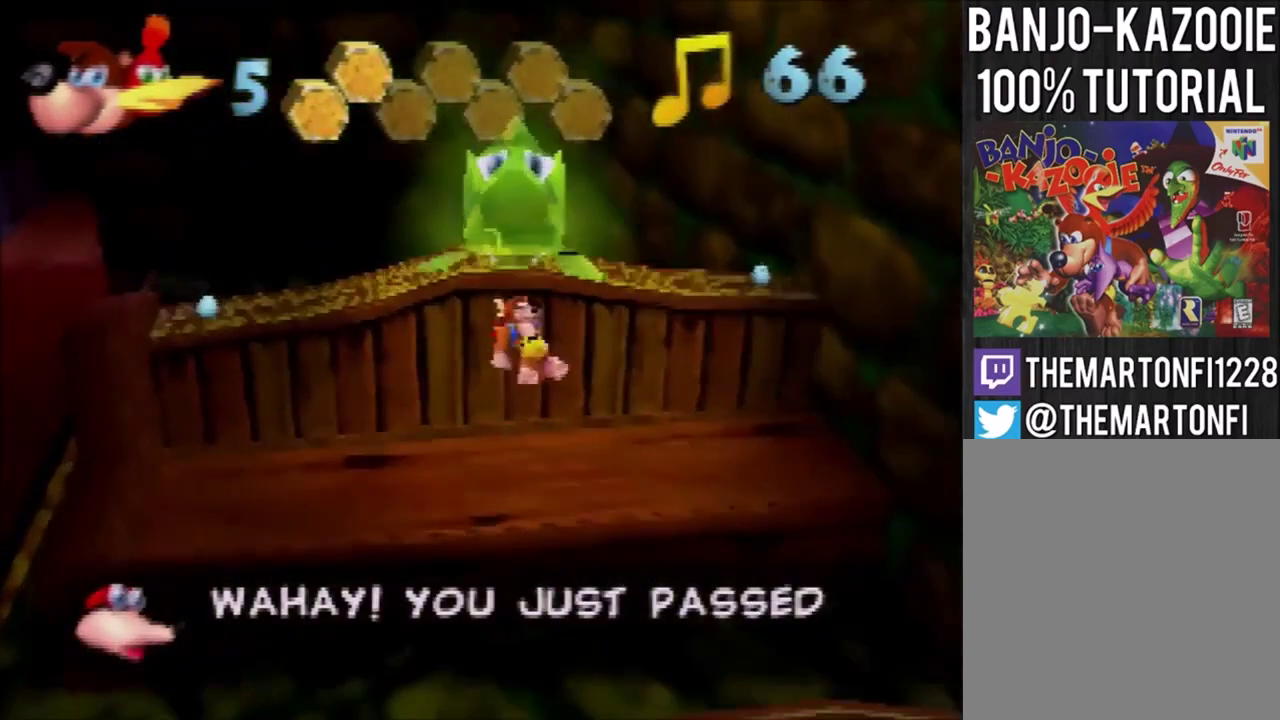
{"buttons": [], "left_stick": "up-left", "events": [[434, "A", "up"], [468, "left_stick", "up-left"]]}
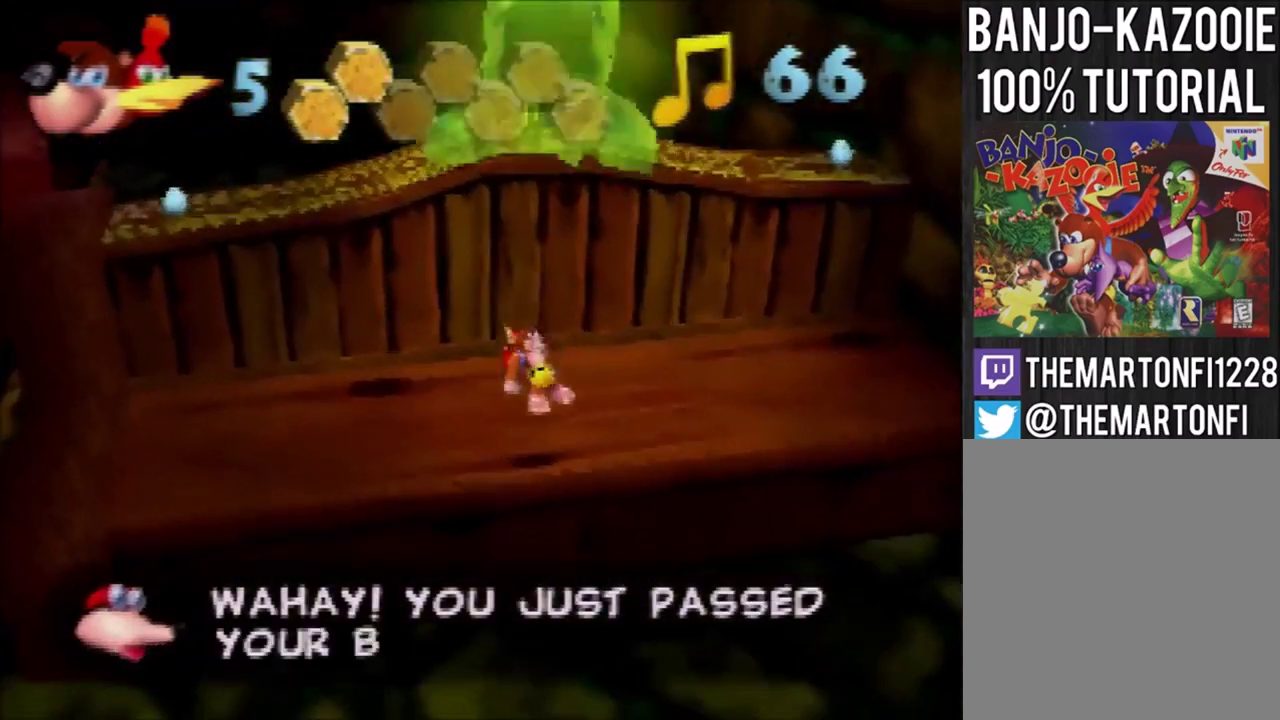
{"buttons": ["A"], "left_stick": "left", "events": [[100, "left_stick", "left"], [500, "A", "down"]]}
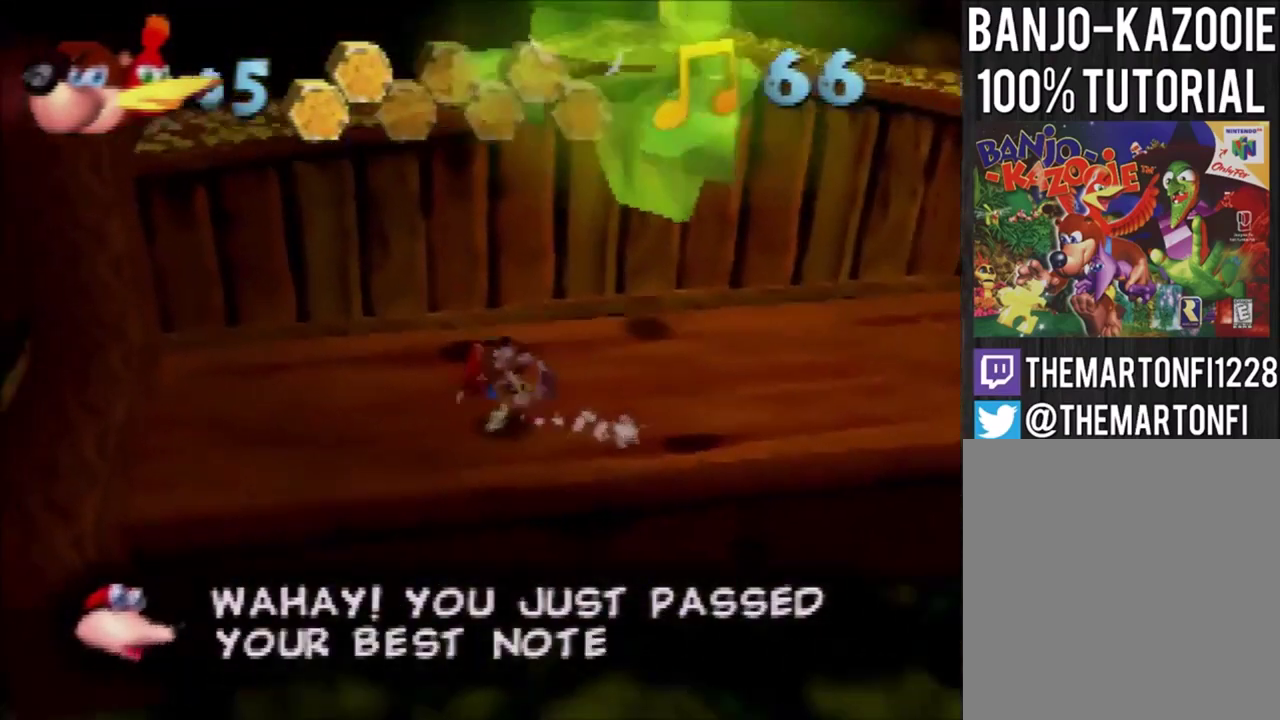
{"buttons": [], "left_stick": "left", "events": [[67, "A", "up"]]}
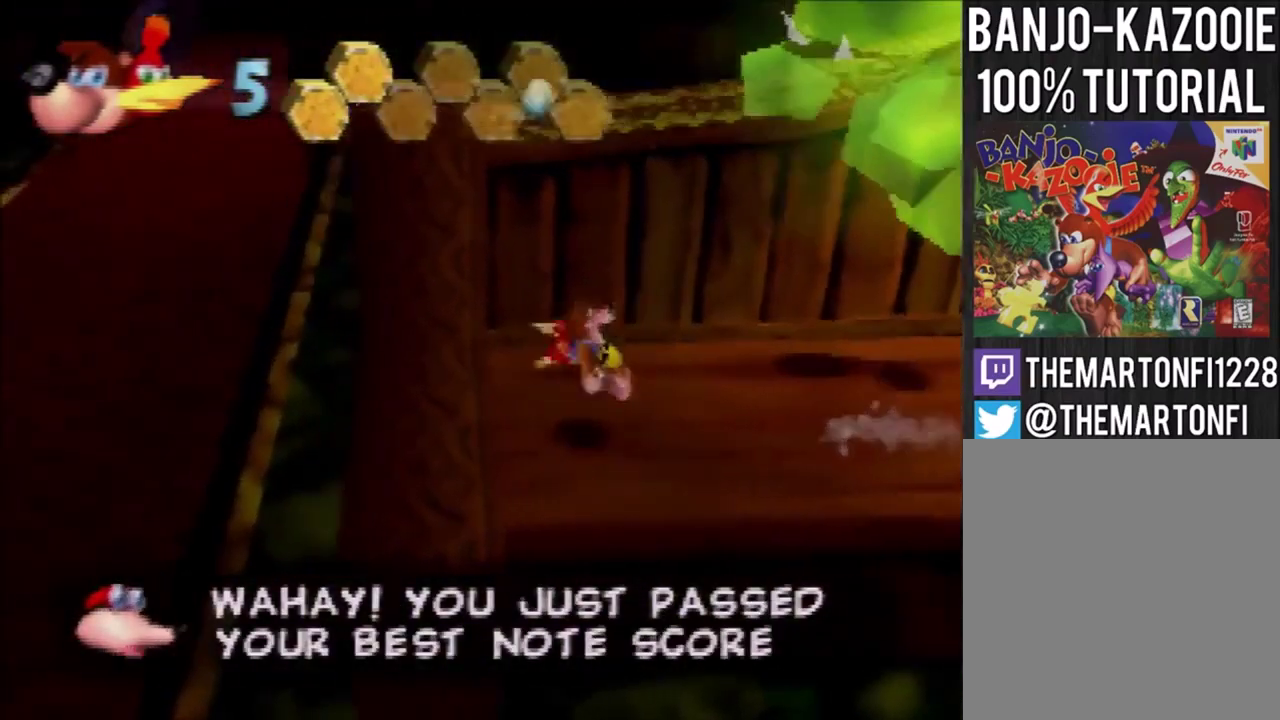
{"buttons": ["A"], "left_stick": "up", "events": [[33, "left_stick", "up-left"], [133, "left_stick", "up"], [200, "A", "down"]]}
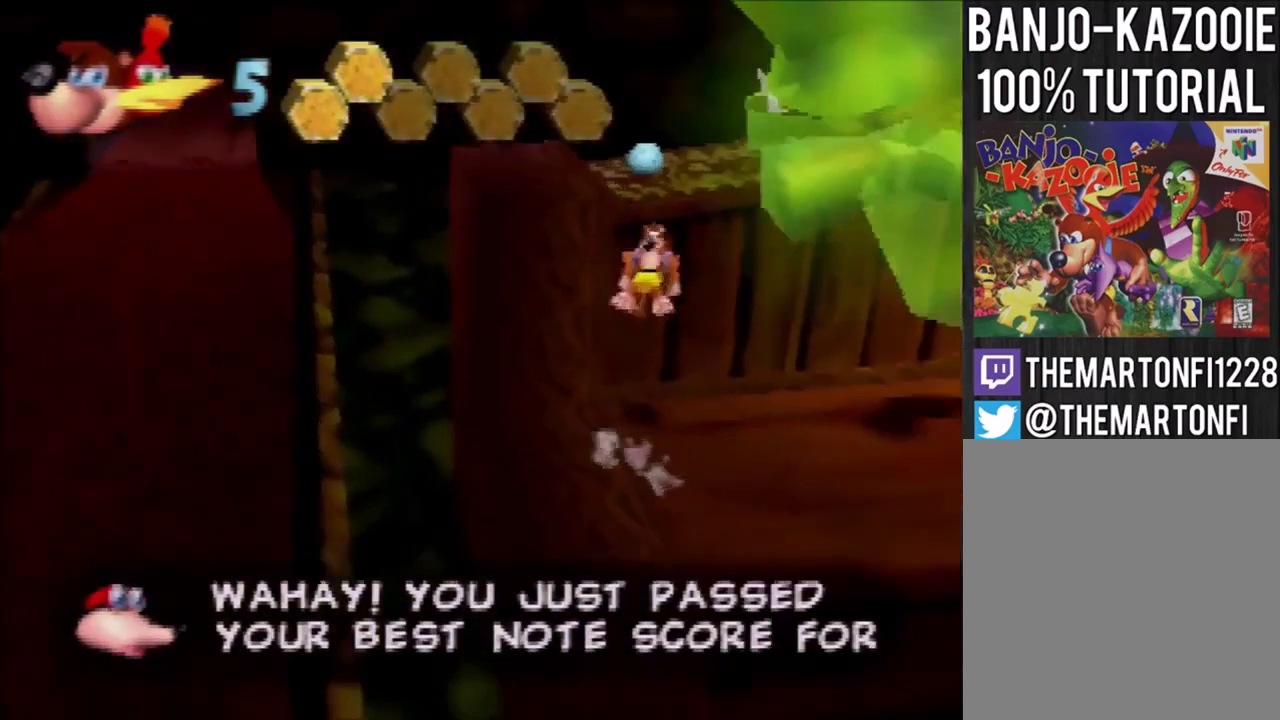
{"buttons": [], "left_stick": "up-right", "events": [[67, "left_stick", "up-left"], [401, "left_stick", "up"], [468, "A", "up"], [501, "left_stick", "up-right"]]}
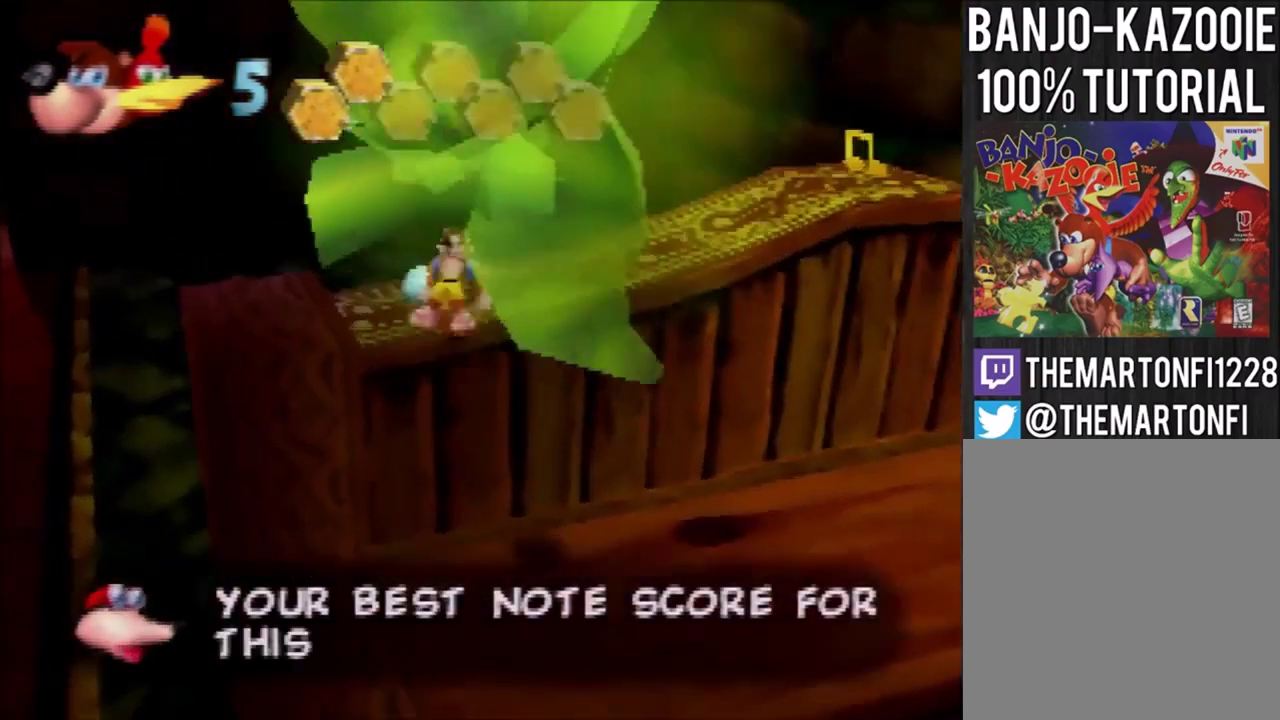
{"buttons": [], "left_stick": "right", "events": [[133, "left_stick", "right"]]}
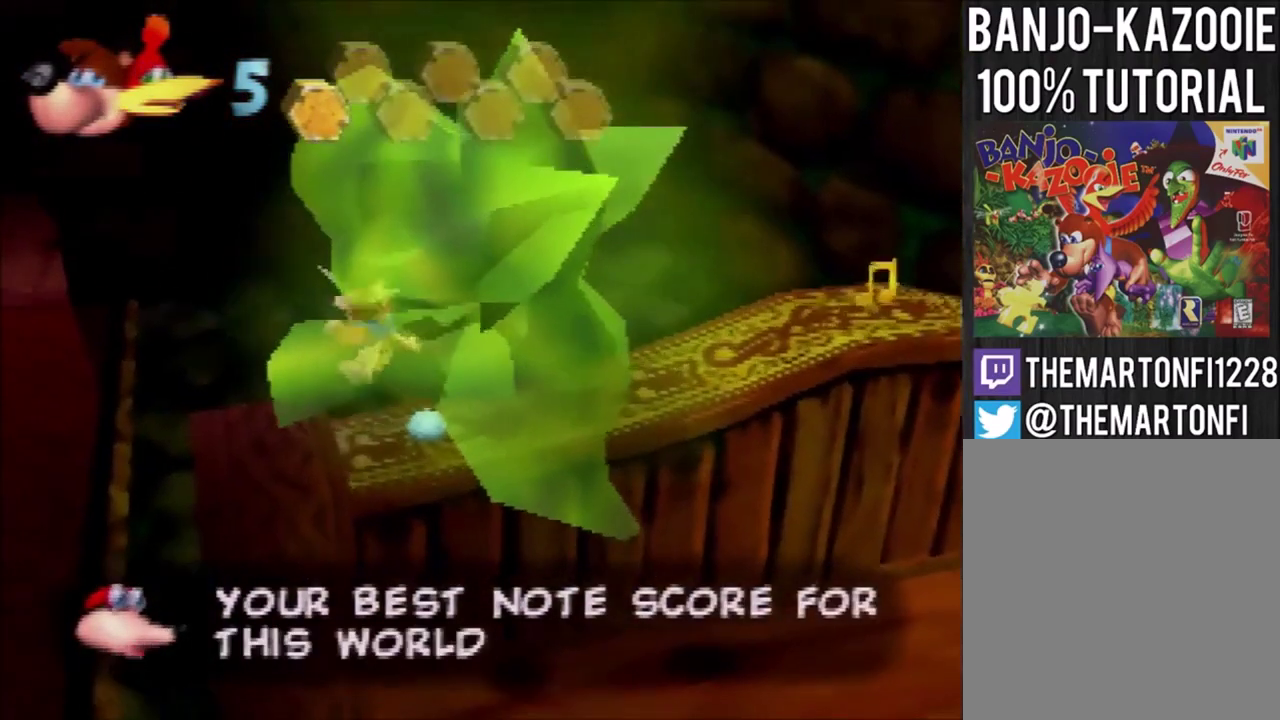
{"buttons": [], "left_stick": "down-right", "events": [[67, "left_stick", "down-right"]]}
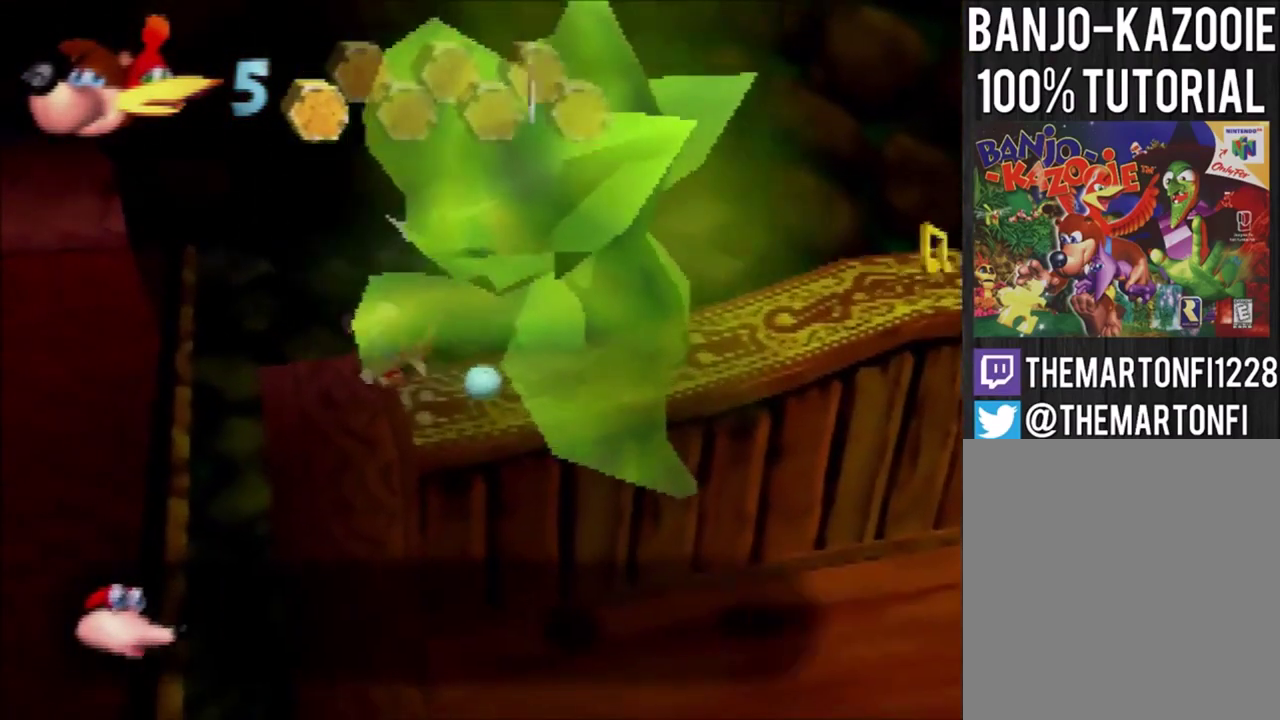
{"buttons": [], "left_stick": "right", "events": [[267, "left_stick", "right"]]}
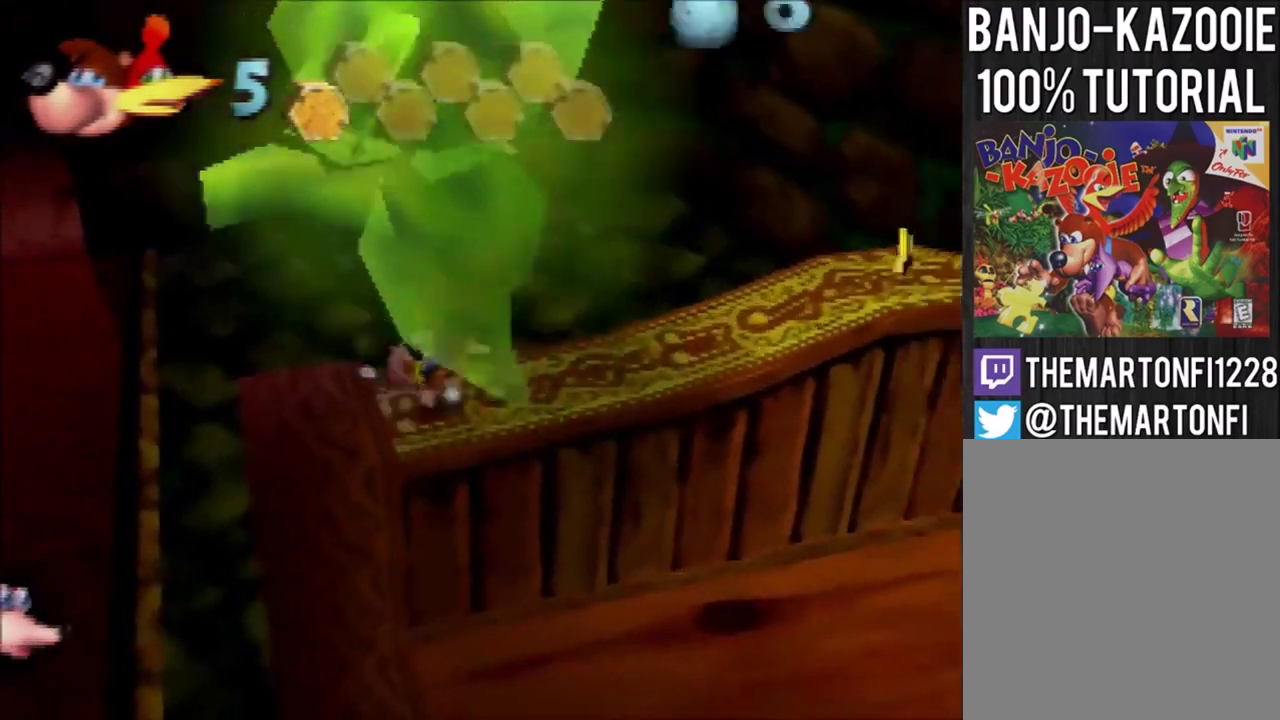
{"buttons": [], "left_stick": "up-right", "events": [[201, "left_stick", "up-right"]]}
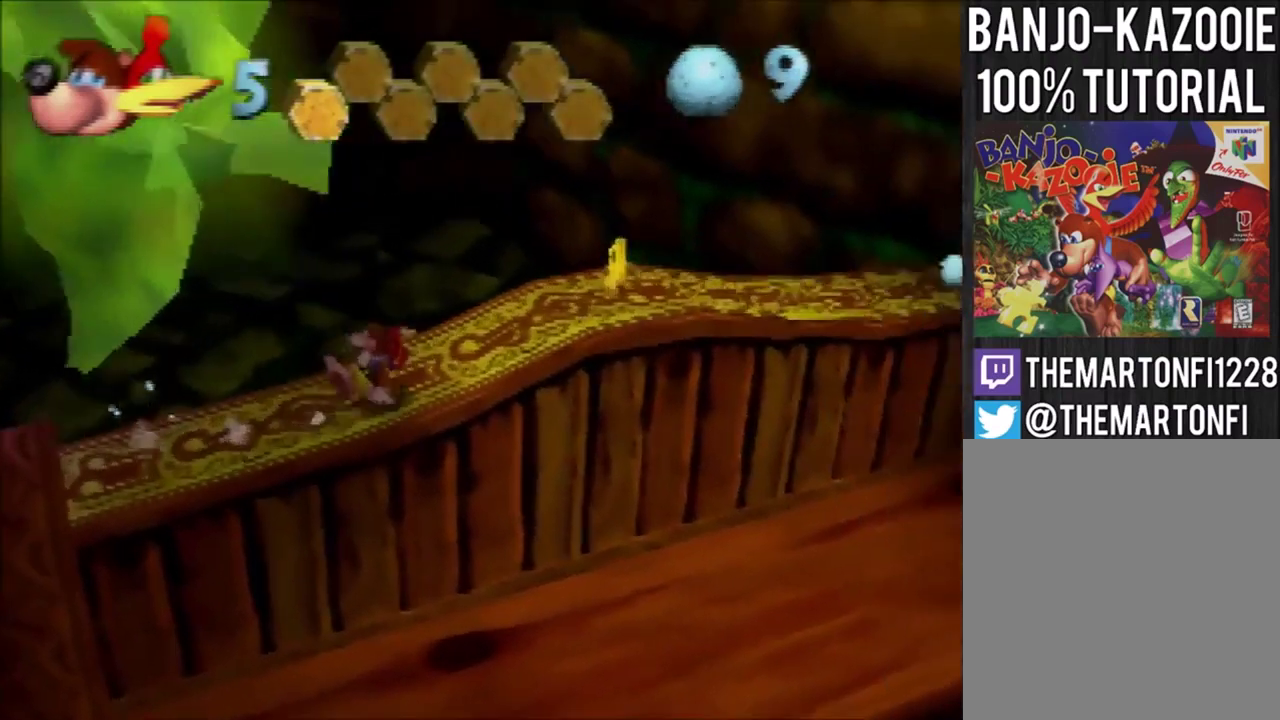
{"buttons": [], "left_stick": "up", "events": [[467, "left_stick", "up"]]}
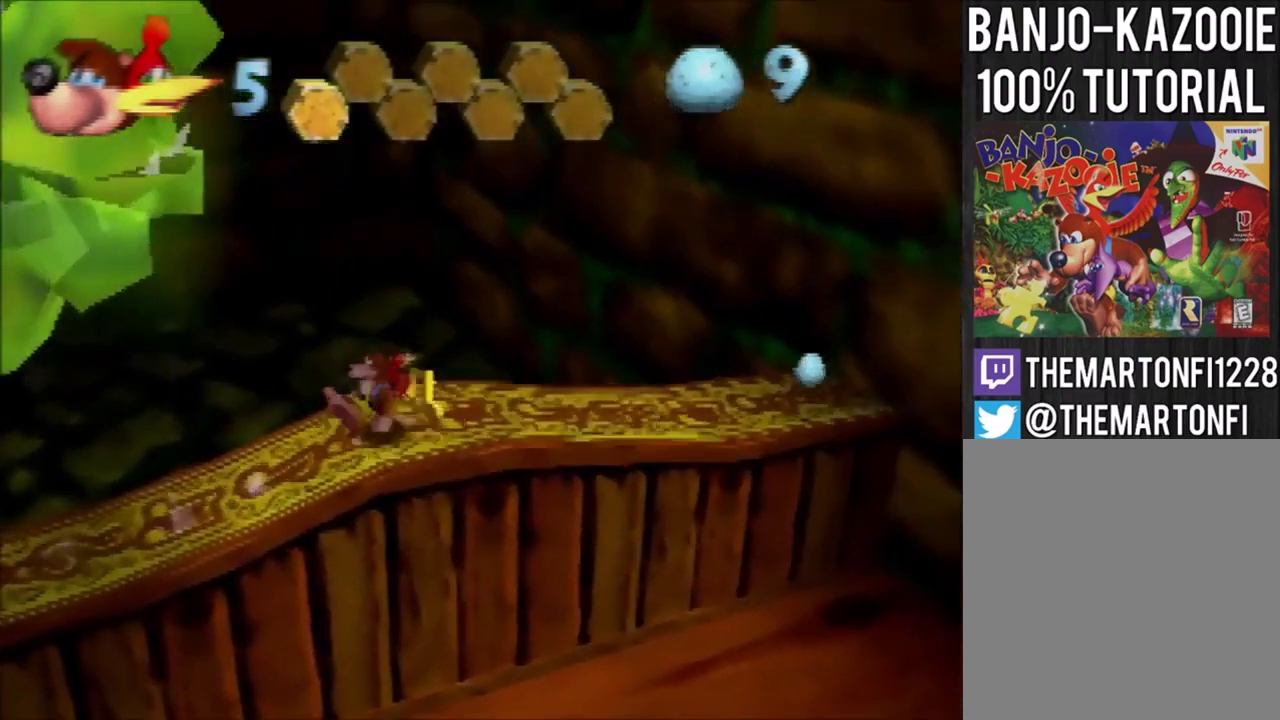
{"buttons": [], "left_stick": "up-left", "events": [[34, "left_stick", "up-left"], [201, "A", "down"], [401, "A", "up"]]}
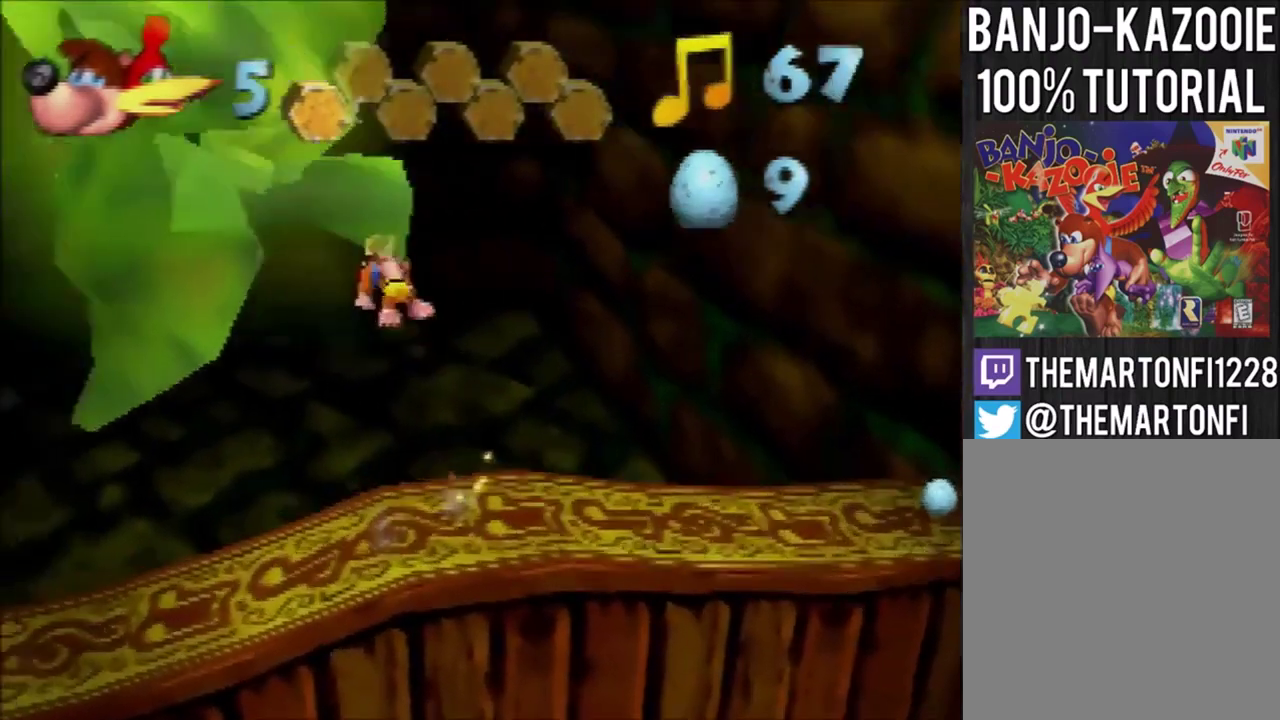
{"buttons": [], "left_stick": "up-left", "events": []}
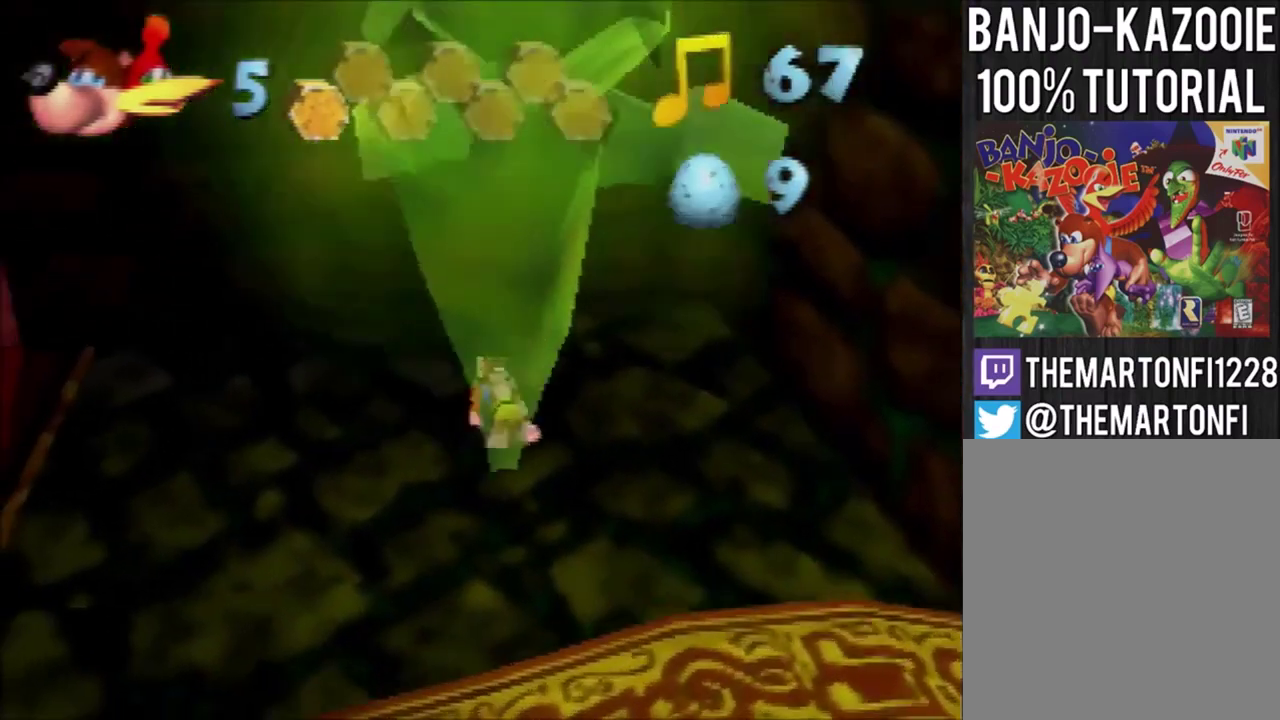
{"buttons": [], "left_stick": "up-left", "events": []}